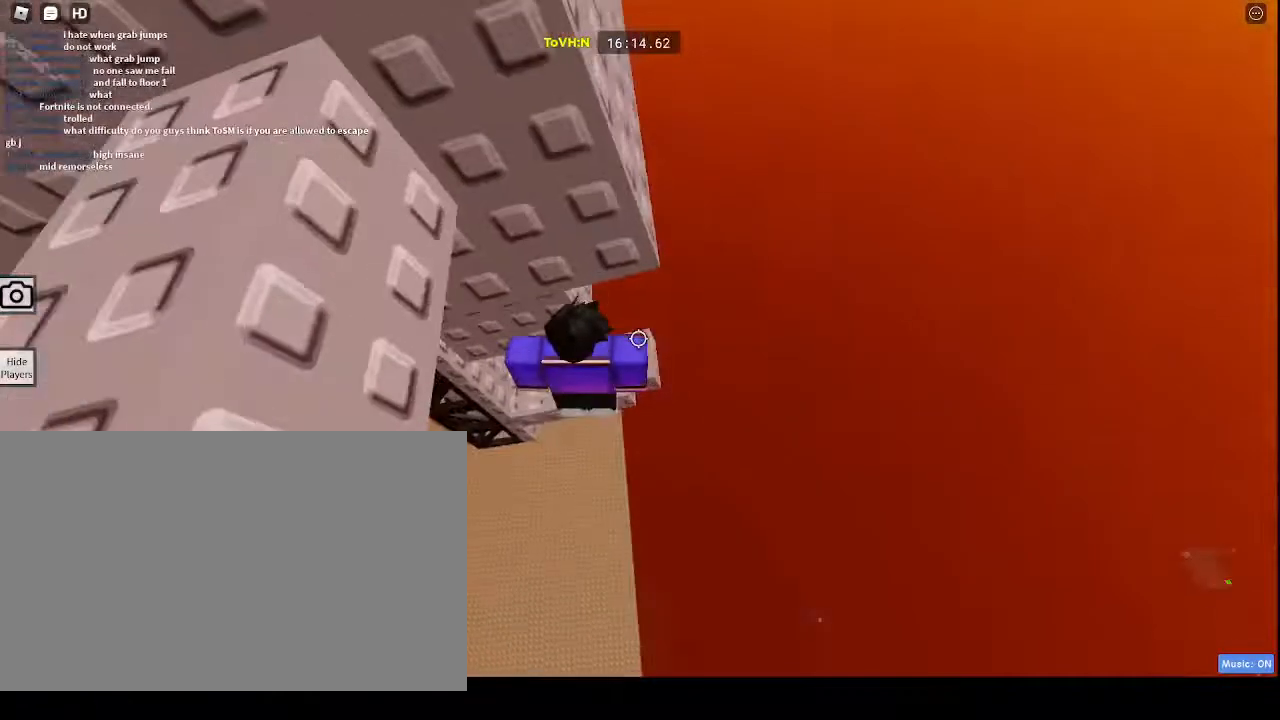
Gameplay with keyboard and mouse; each line is a JSON object with the keys and mouse buttons held at the frame after it. "events" lists presses ("down") and releases ("up") of "1", "2", "3", "4", "5", "a", "alt", "c", "caps_lock", "ctrl", "d", "e", "f", "g", "q", "r", "s", "shift", "space", "t", "tab", "v", "w", "x", "z", "mouse_left", "mouse_wheel" and "mouse_right" between this image and that frame as [ms after this image, input, new state], when the widget could be followed in between. "mouse_left", "mouse_wheel", "mouse_right" = the "left", "wheel", "right" buttons of the "mouse" list. No other keys are recorded. "wheel" means that the mouse wheel is clicked or scrolled. Not read: mouse_move.
{"keys": ["w"], "mouse": ["right"], "events": [[433, "w", "down"]]}
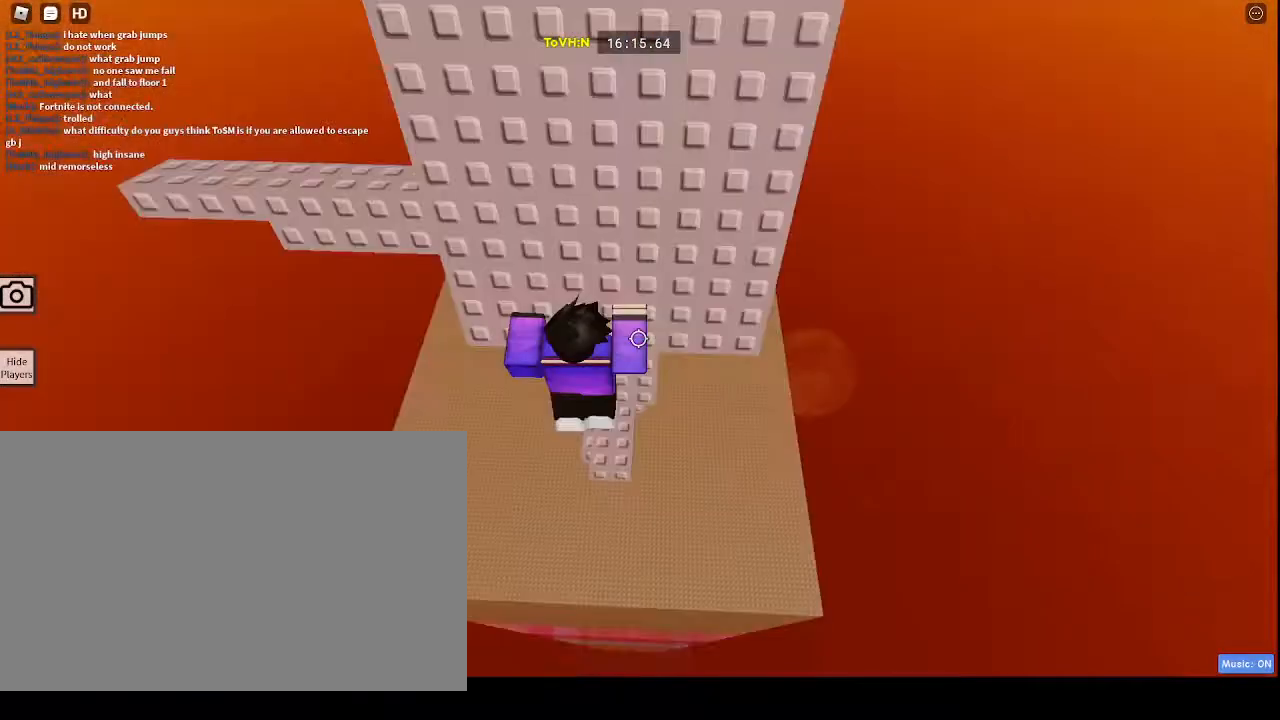
{"keys": [], "mouse": [], "events": [[383, "mouse_right", "up"], [383, "w", "up"]]}
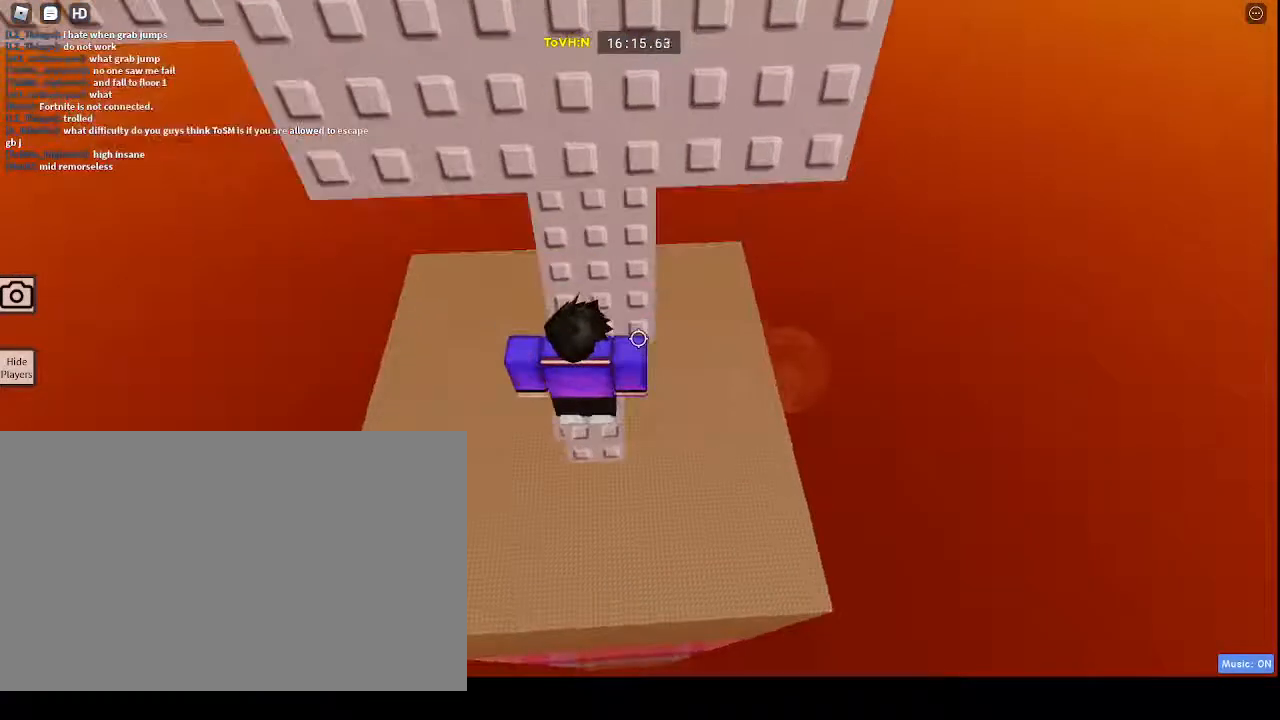
{"keys": ["w"], "mouse": [], "events": [[483, "w", "down"]]}
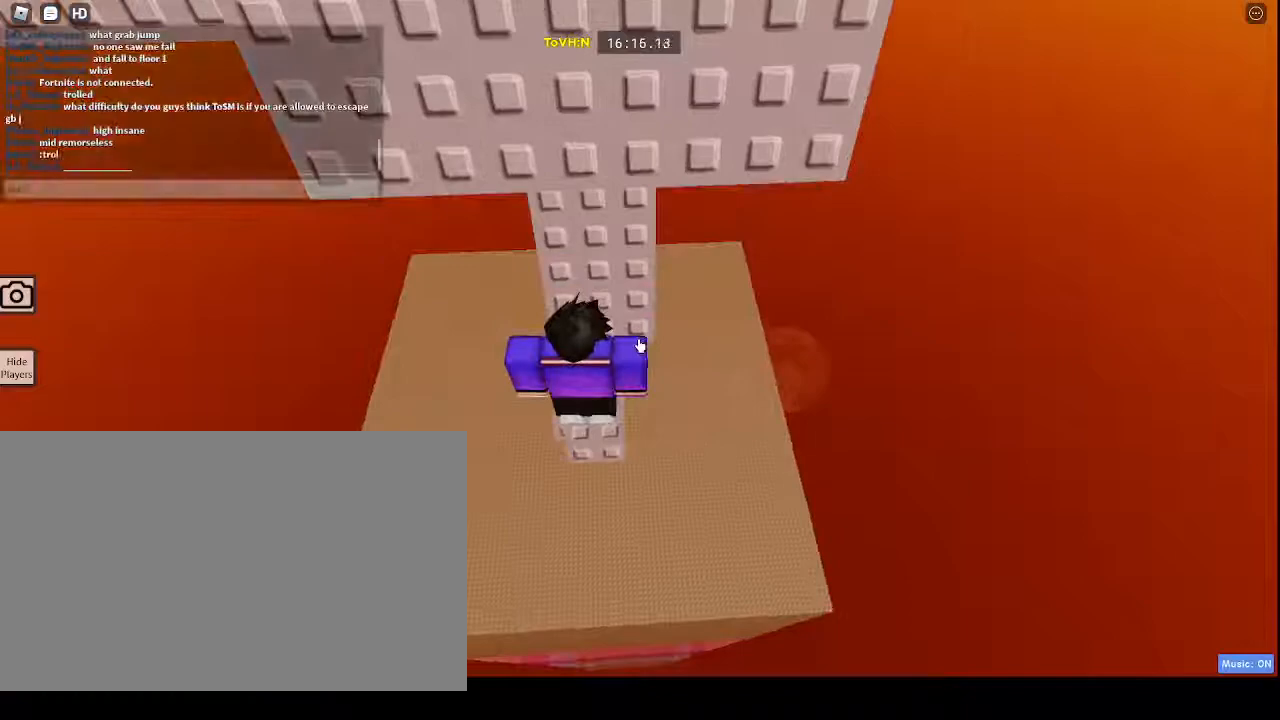
{"keys": [], "mouse": [], "events": [[100, "w", "up"], [150, "space", "down"], [283, "space", "up"]]}
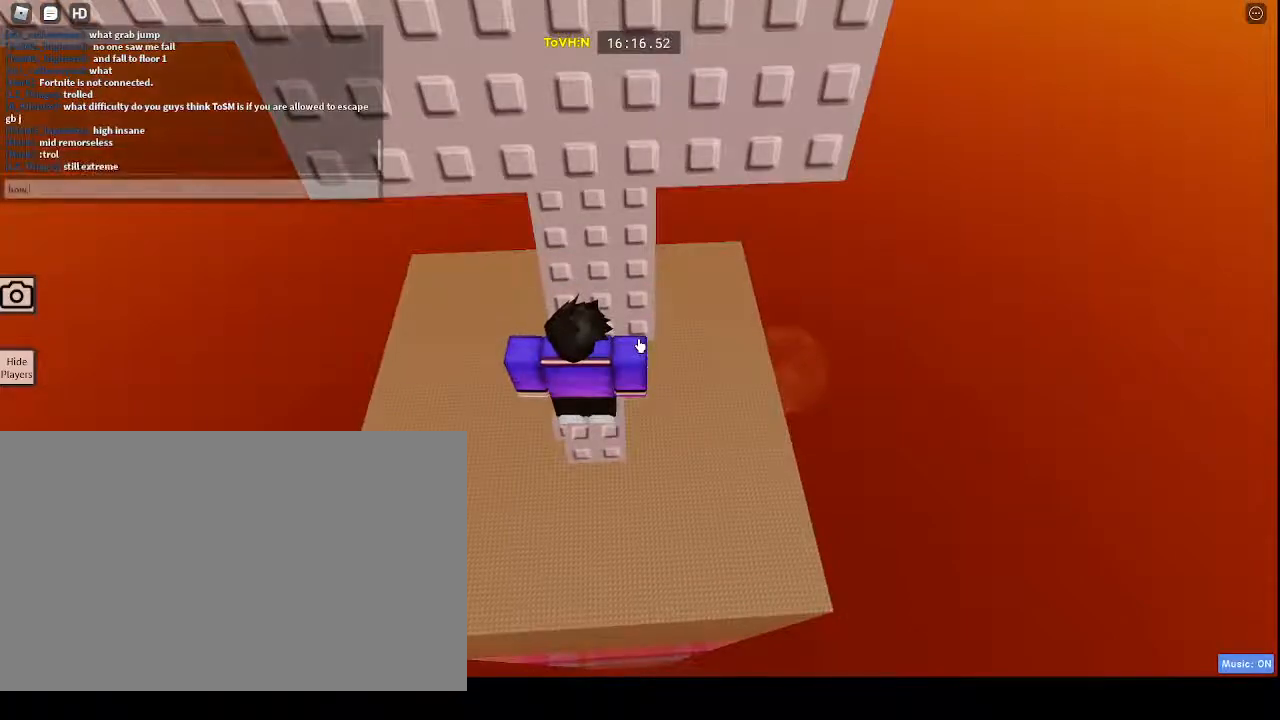
{"keys": [], "mouse": [], "events": [[333, "r", "down"], [433, "r", "up"]]}
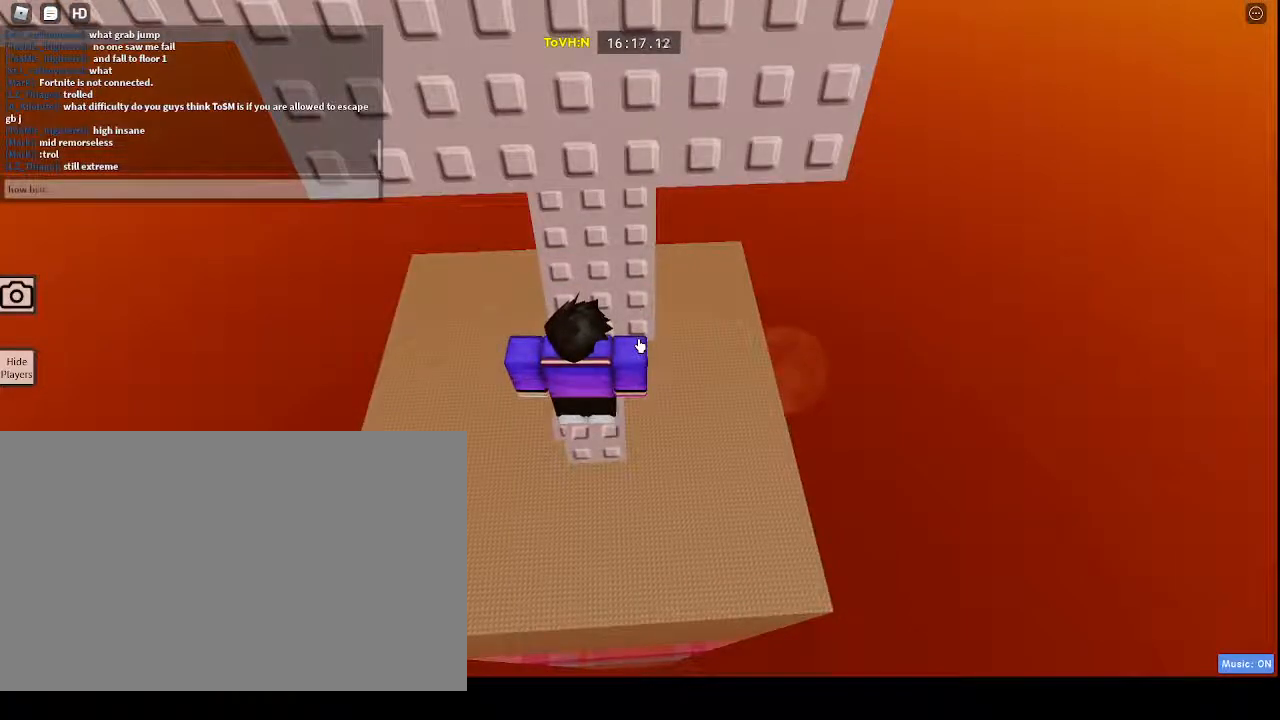
{"keys": [], "mouse": [], "events": []}
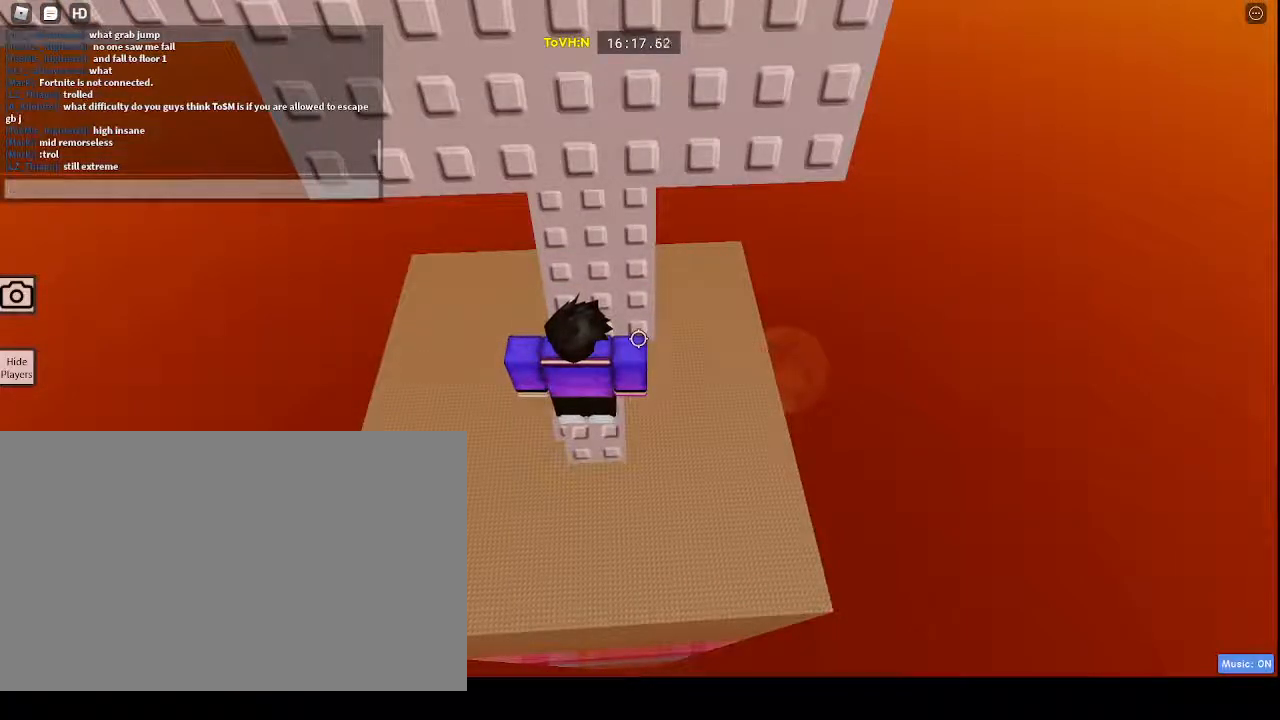
{"keys": [], "mouse": [], "events": []}
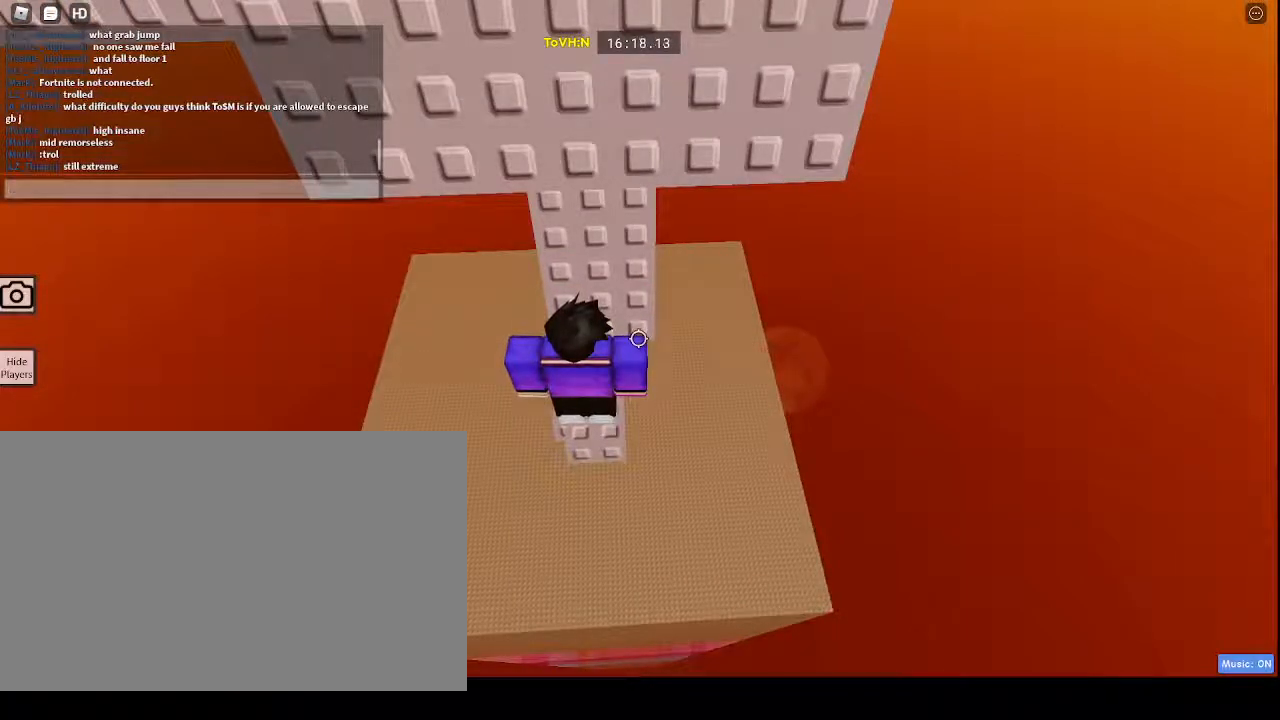
{"keys": [], "mouse": [], "events": []}
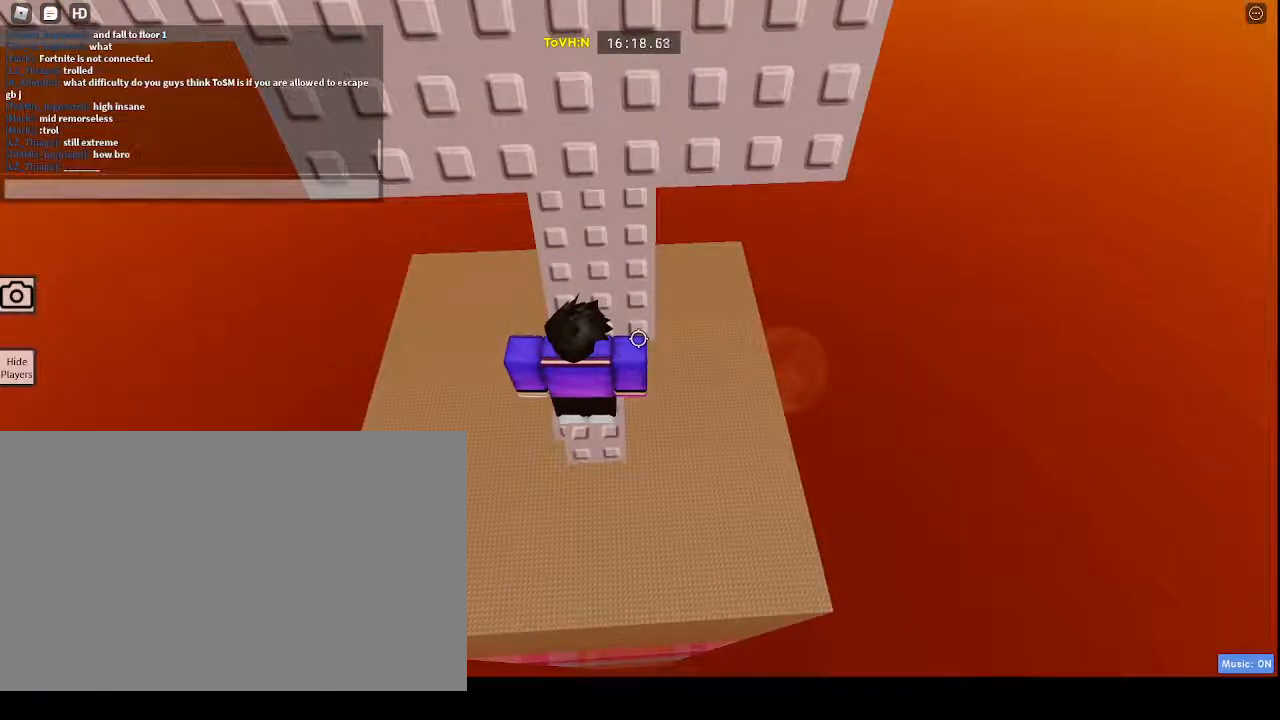
{"keys": [], "mouse": [], "events": []}
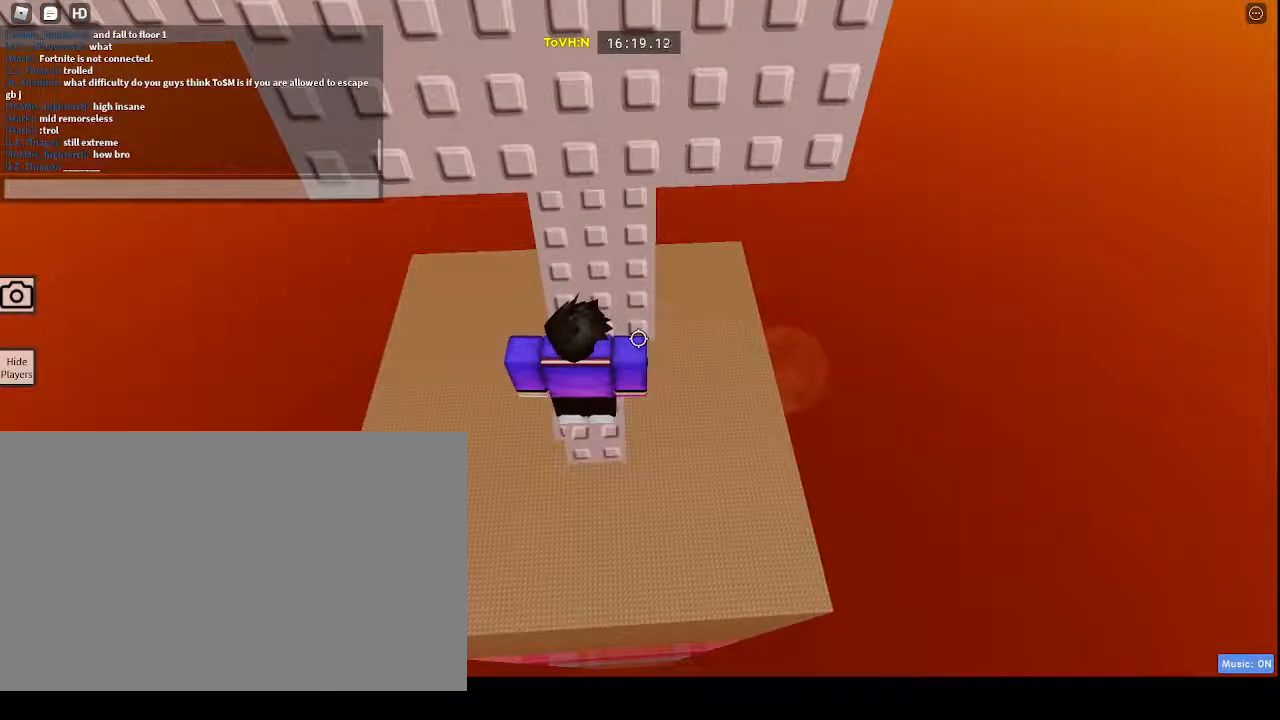
{"keys": ["s"], "mouse": [], "events": [[417, "s", "down"]]}
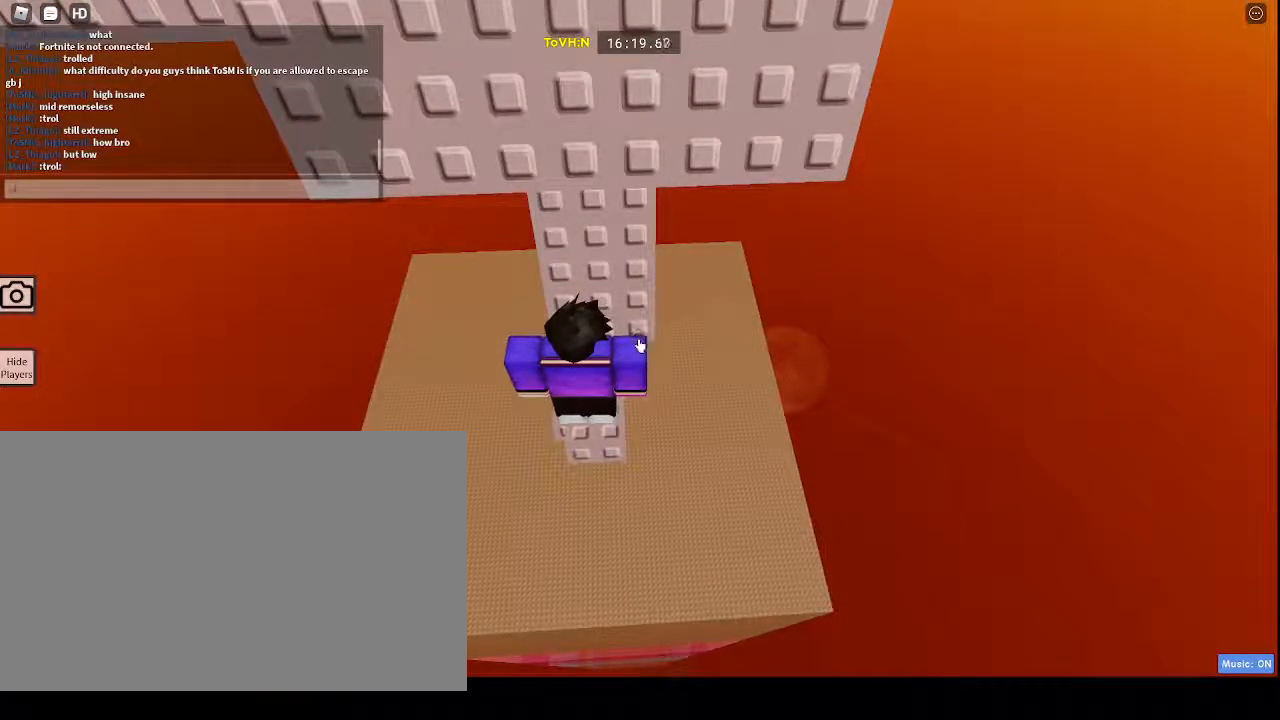
{"keys": ["a"], "mouse": [], "events": [[17, "s", "up"], [117, "d", "down"], [150, "d", "up"], [250, "e", "down"], [300, "space", "down"], [350, "e", "up"], [383, "space", "up"], [433, "a", "down"]]}
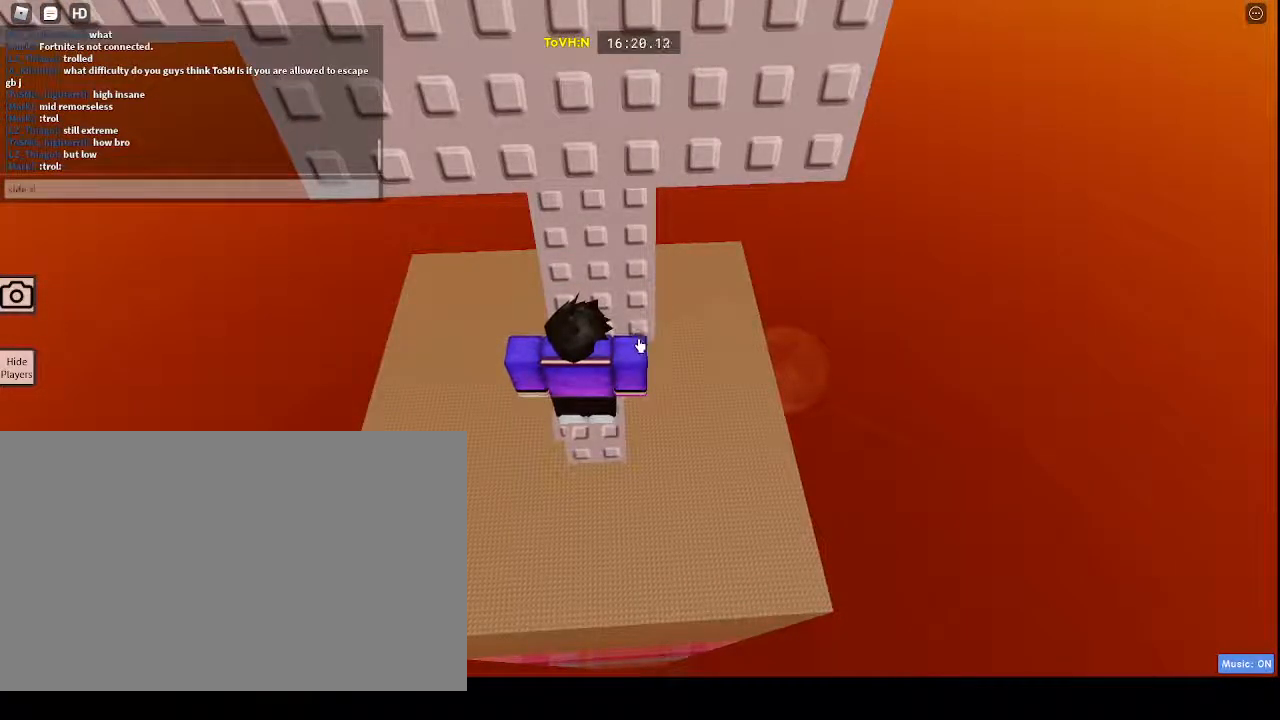
{"keys": [], "mouse": [], "events": [[83, "a", "up"], [83, "space", "down"], [133, "space", "up"], [167, "s", "down"], [267, "s", "up"], [400, "c", "down"], [500, "c", "up"]]}
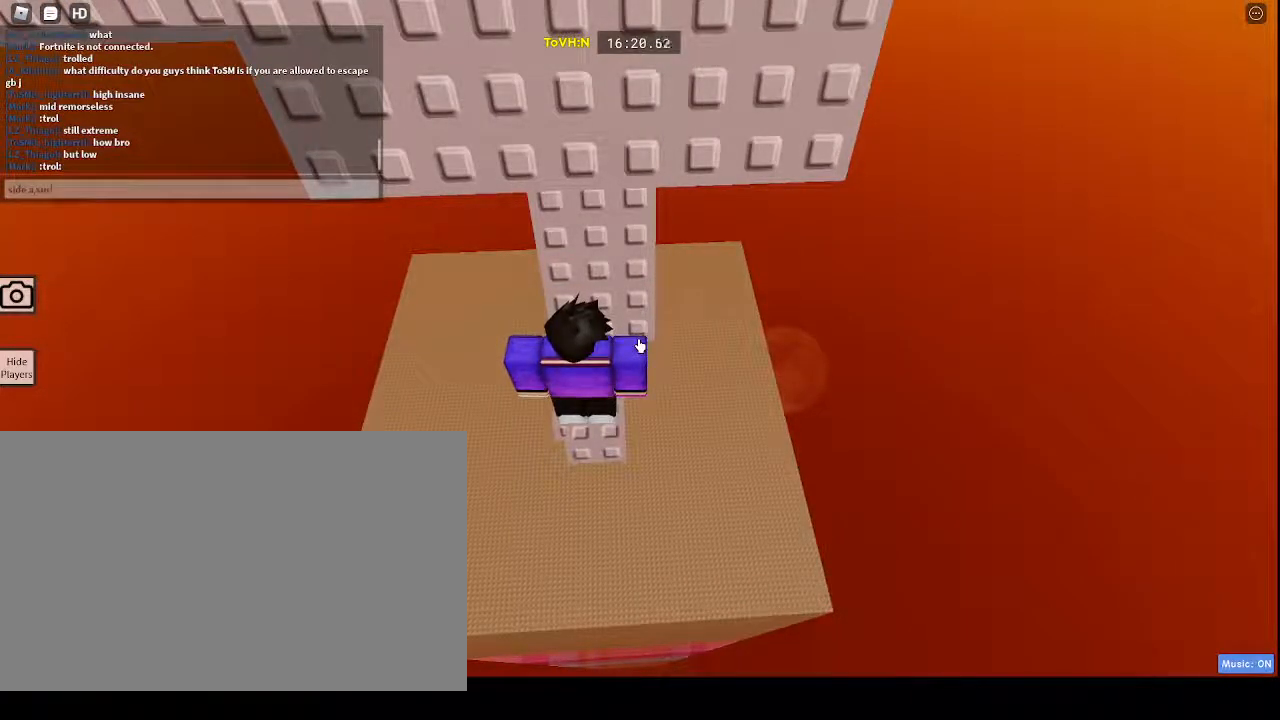
{"keys": [], "mouse": [], "events": [[150, "s", "down"], [183, "s", "up"]]}
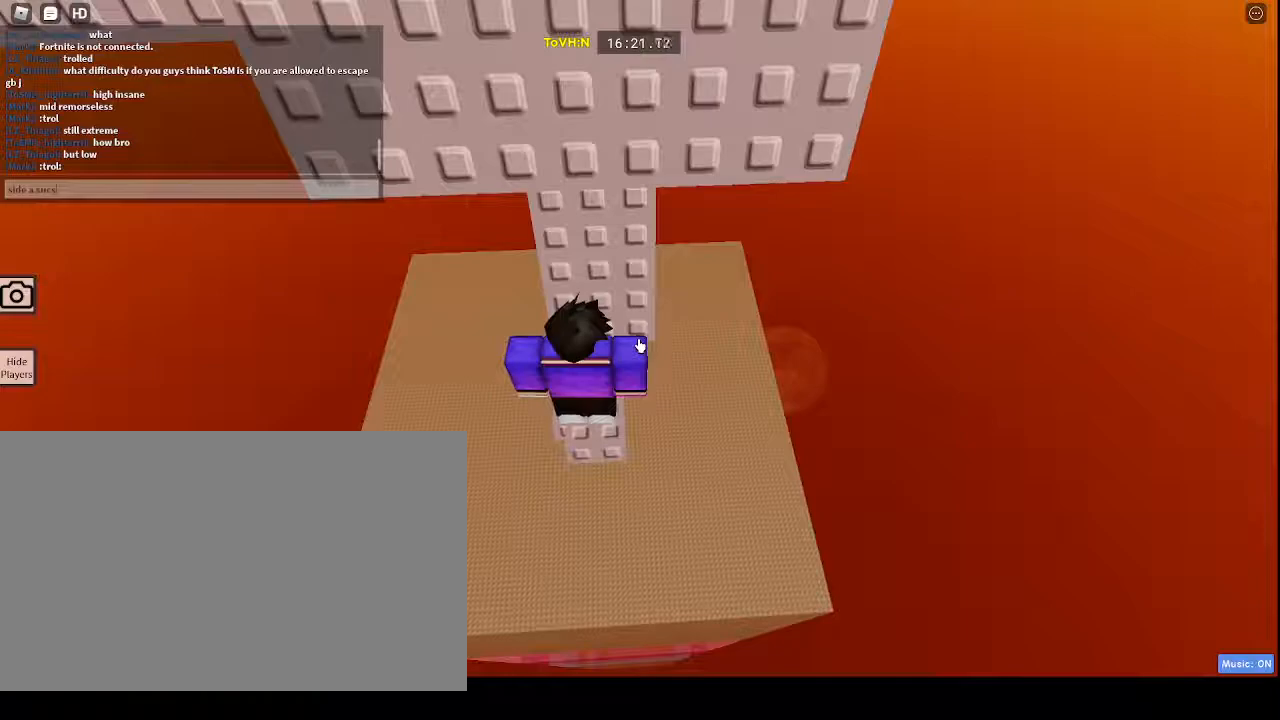
{"keys": [], "mouse": [], "events": [[250, "s", "down"], [350, "s", "up"]]}
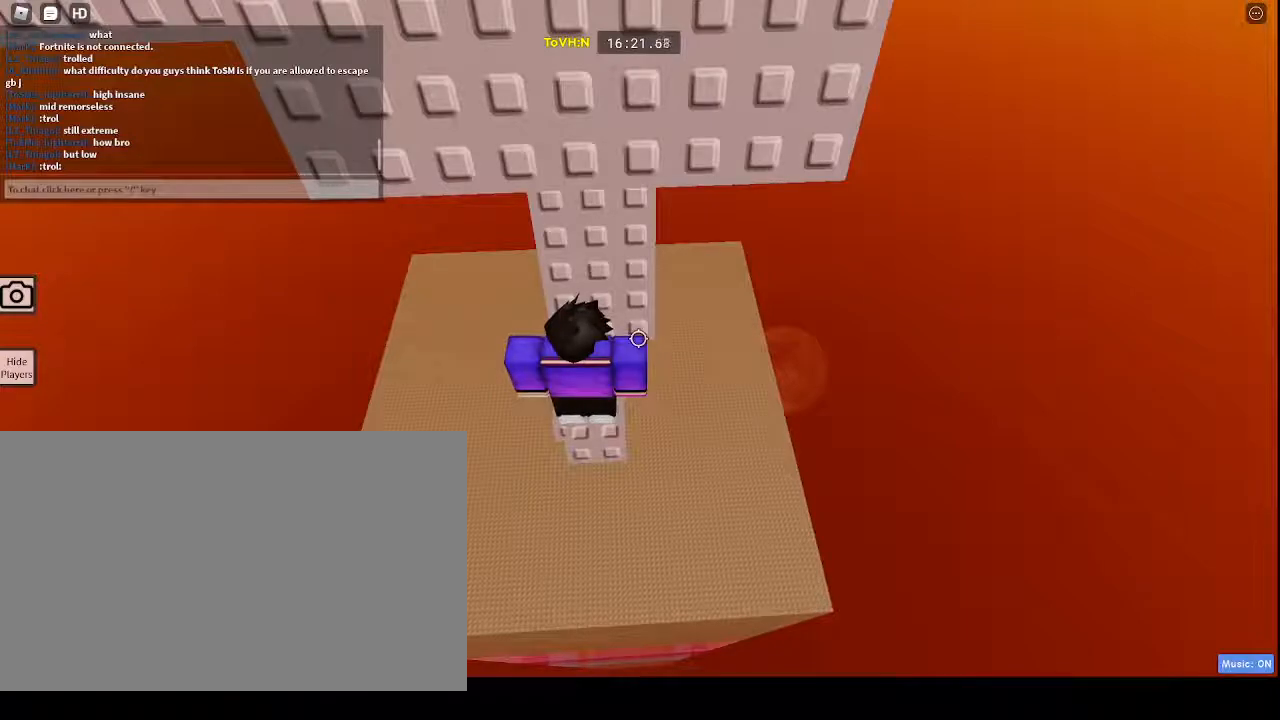
{"keys": [], "mouse": [], "events": []}
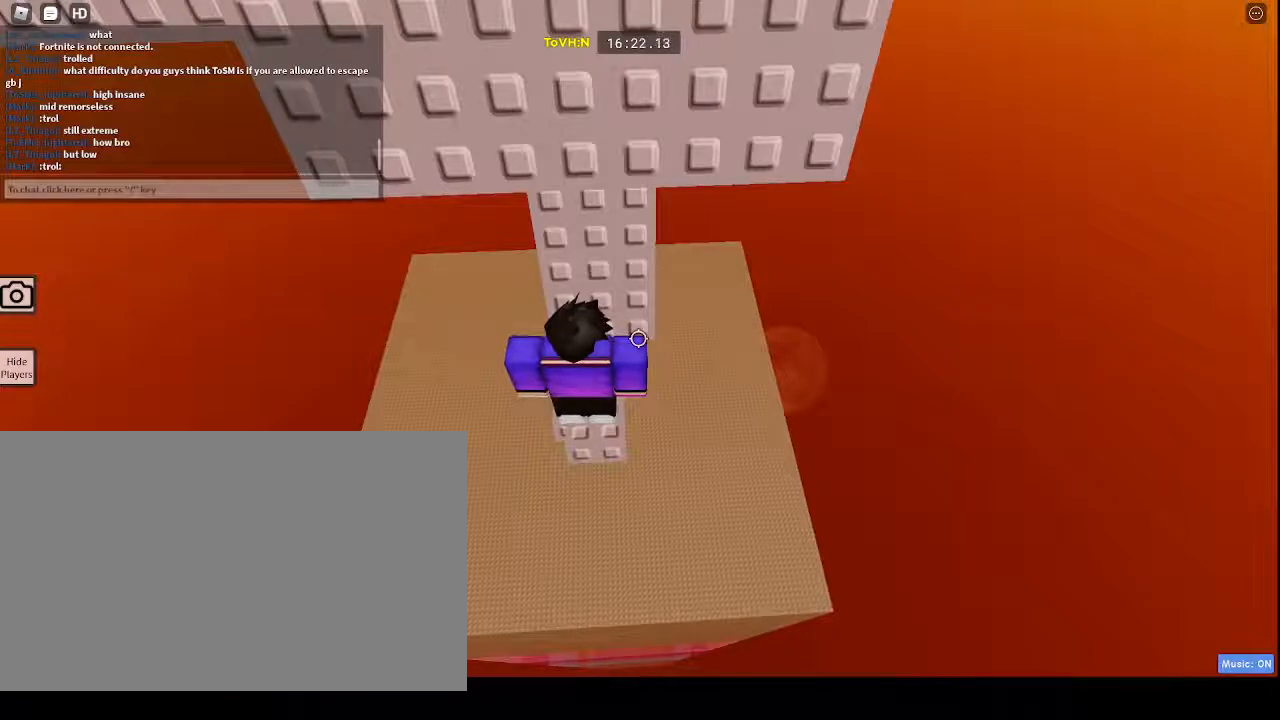
{"keys": ["w"], "mouse": ["right"], "events": [[100, "mouse_right", "down"], [150, "s", "down"], [183, "space", "down"], [233, "w", "down"], [283, "s", "up"], [333, "space", "up"]]}
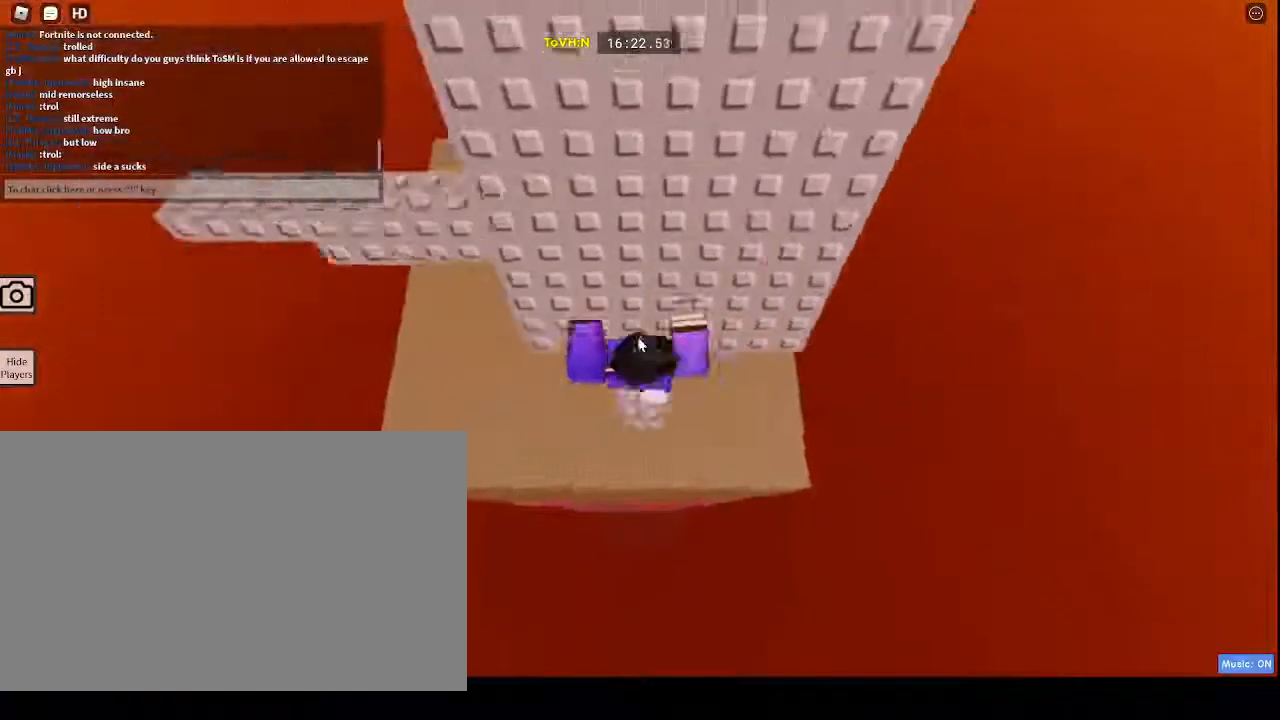
{"keys": ["w"], "mouse": ["right"], "events": [[17, "shift", "down"], [150, "shift", "up"], [200, "mouse_right", "up"], [450, "mouse_right", "down"]]}
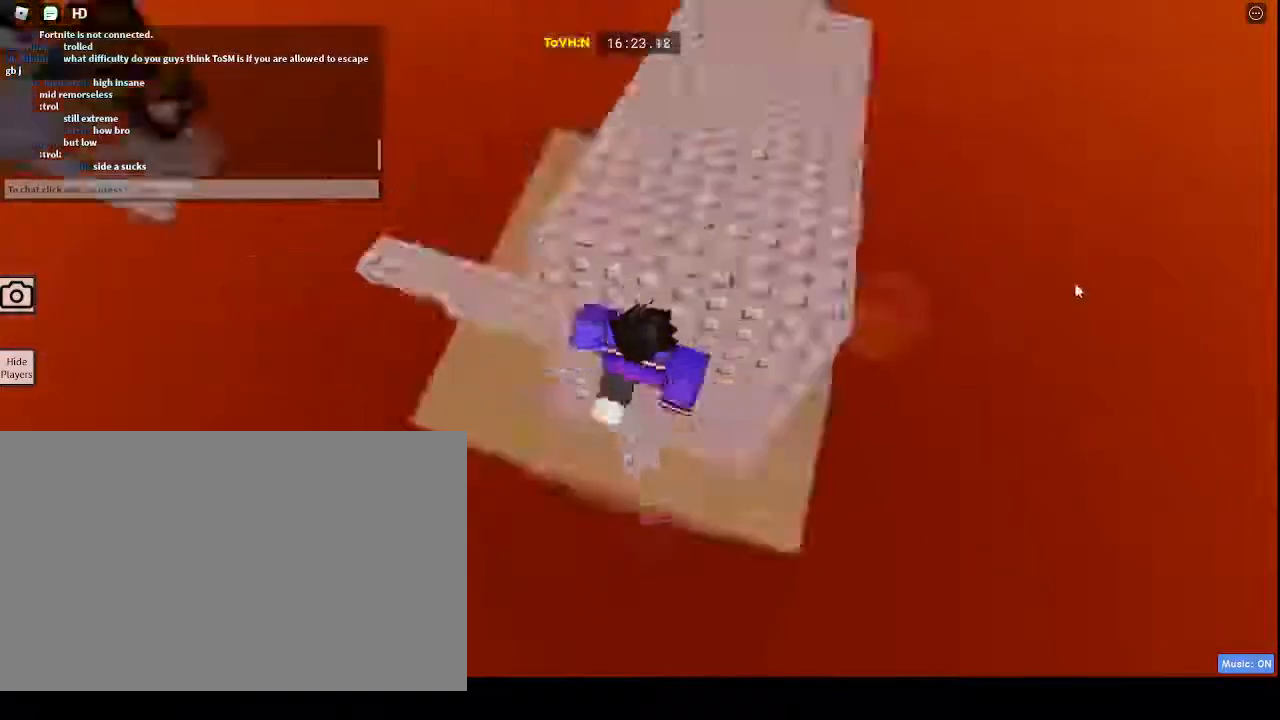
{"keys": ["w"], "mouse": ["right"], "events": [[50, "w", "up"], [183, "w", "down"], [217, "space", "down"], [367, "space", "up"]]}
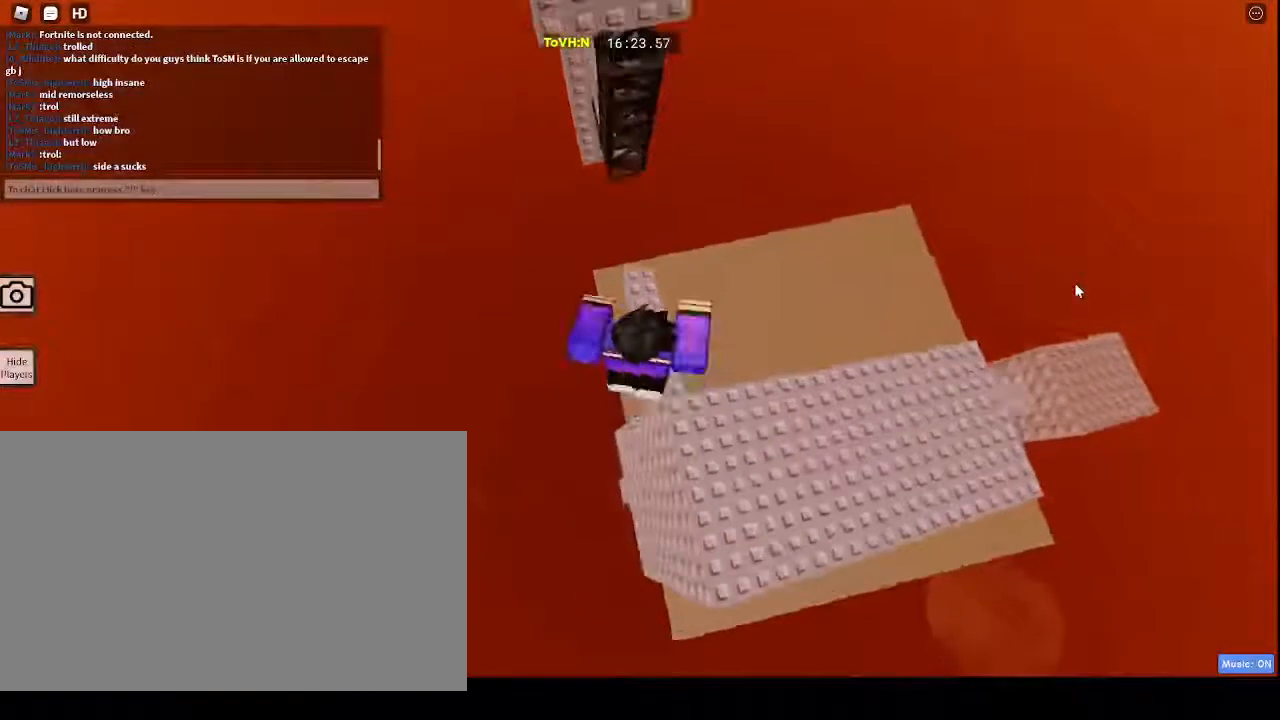
{"keys": [], "mouse": ["right"], "events": [[83, "mouse_right", "up"], [83, "shift", "down"], [200, "mouse_right", "down"], [200, "shift", "up"], [483, "w", "up"]]}
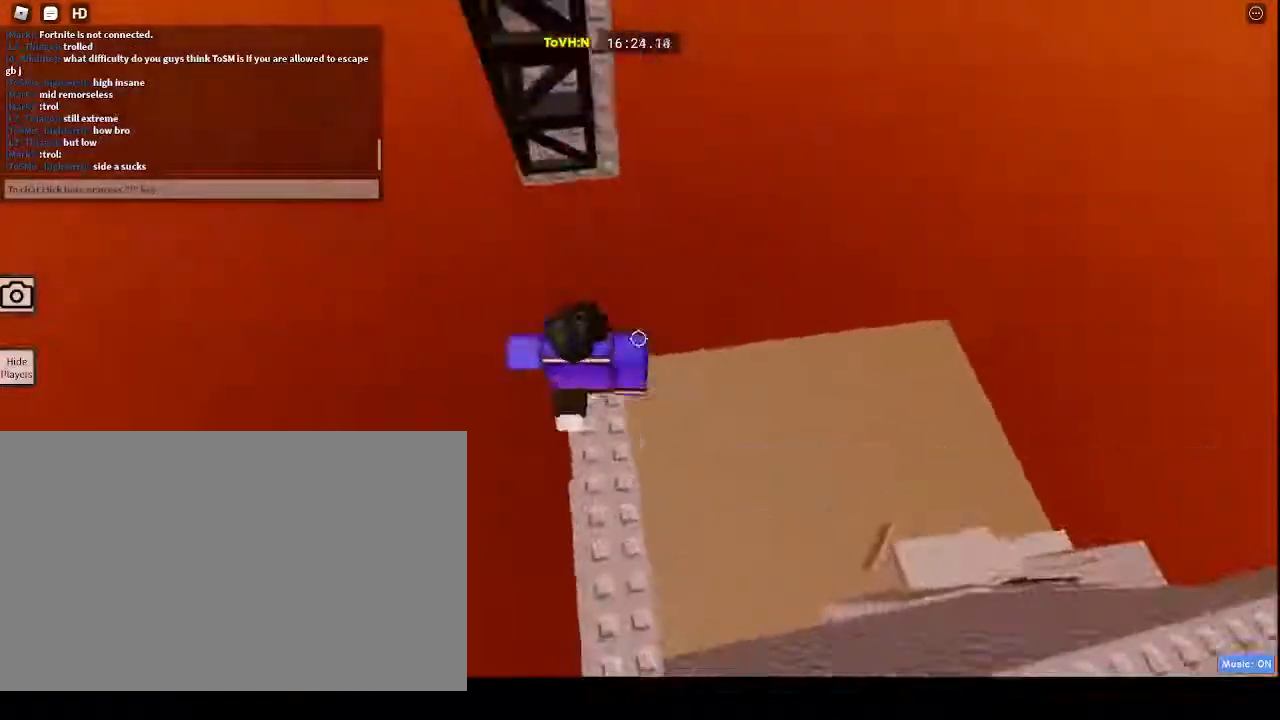
{"keys": [], "mouse": ["right"], "events": [[217, "d", "down"], [250, "d", "up"]]}